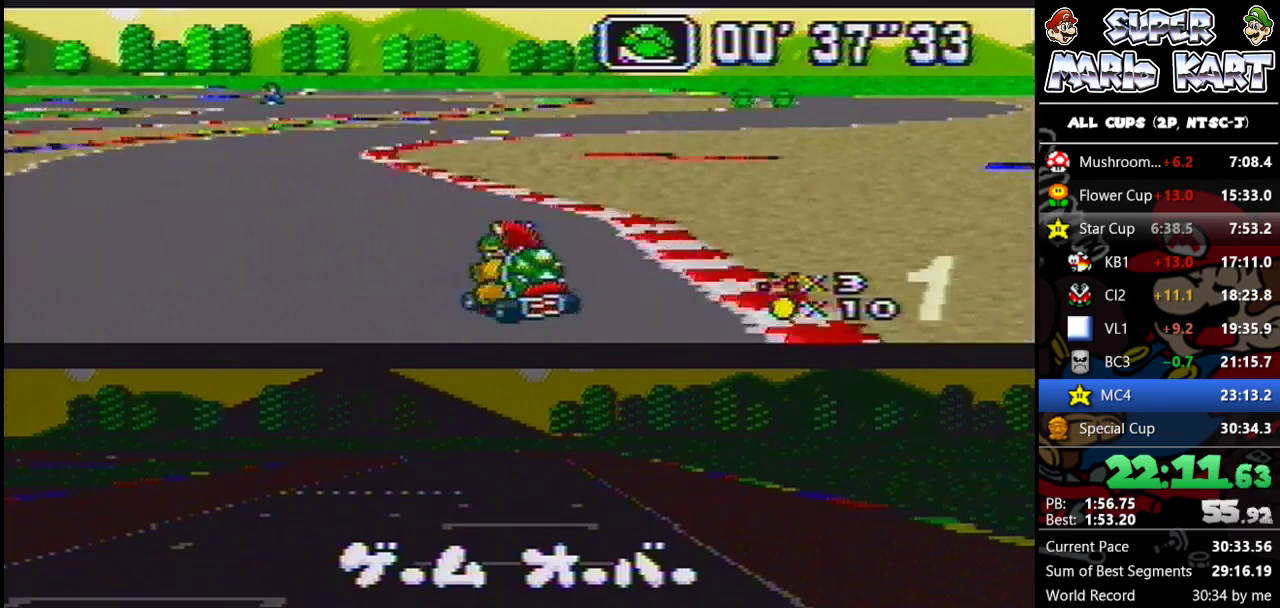
Gameplay with a controller (Nintendo layout); each line is a JSON object with the inputs held at the frame after it. "events" lists button and stick changes between this image and that frame as [ms after this image, input, new state], when the widget could be followed in between. Not read: L3 R3.
{"buttons": ["B", "DPAD_UP", "DPAD_LEFT"], "events": [[367, "DPAD_UP", "down"], [400, "DPAD_LEFT", "down"], [400, "DPAD_RIGHT", "up"], [433, "DPAD_DOWN", "up"]]}
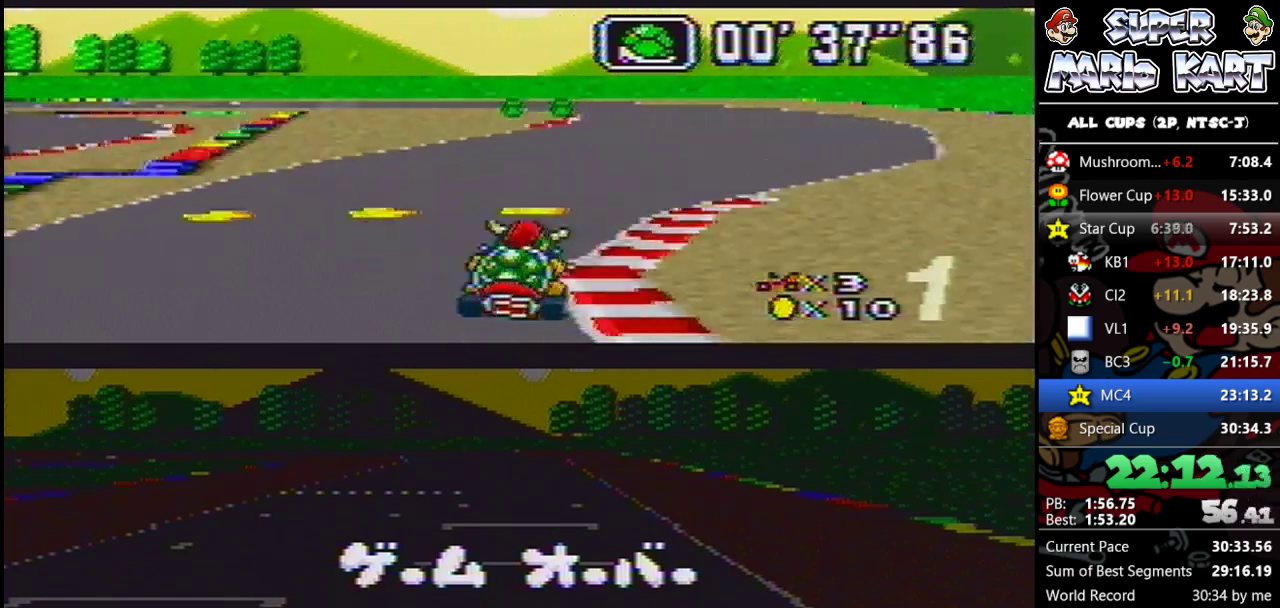
{"buttons": ["B", "DPAD_UP", "DPAD_LEFT"], "events": [[33, "DPAD_DOWN", "down"], [67, "DPAD_LEFT", "up"], [67, "DPAD_RIGHT", "down"], [167, "DPAD_LEFT", "down"], [167, "DPAD_RIGHT", "up"], [333, "DPAD_DOWN", "up"]]}
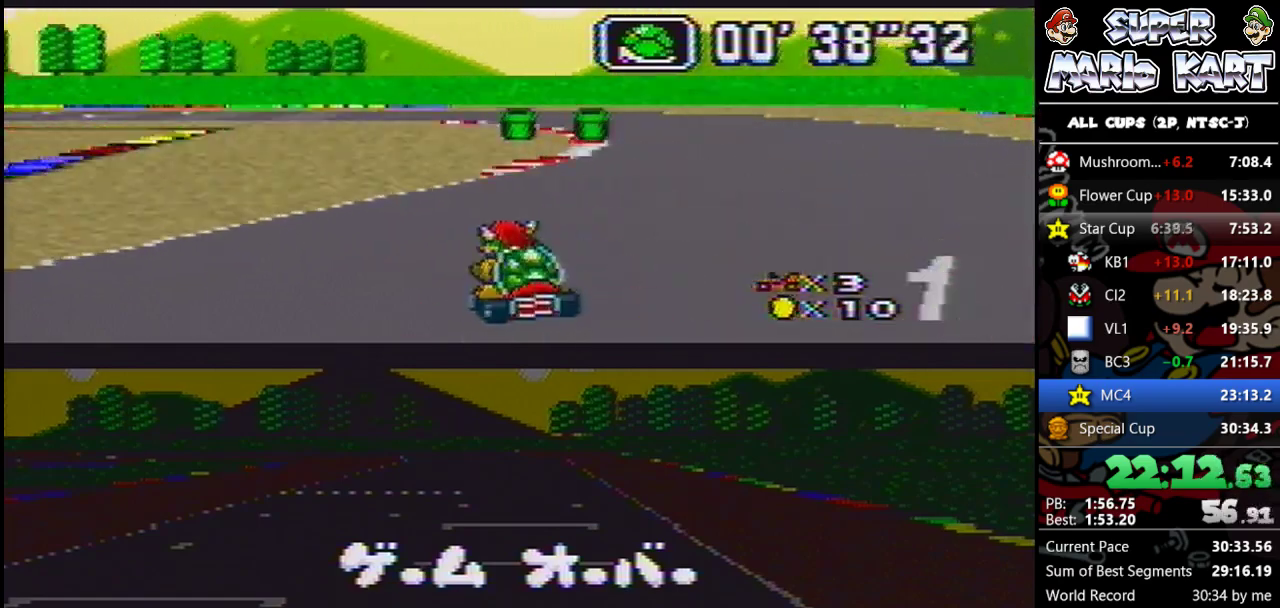
{"buttons": ["B"], "events": [[267, "DPAD_RIGHT", "down"], [300, "DPAD_LEFT", "up"], [300, "DPAD_UP", "up"], [367, "DPAD_DOWN", "down"], [433, "DPAD_DOWN", "up"], [467, "DPAD_RIGHT", "up"]]}
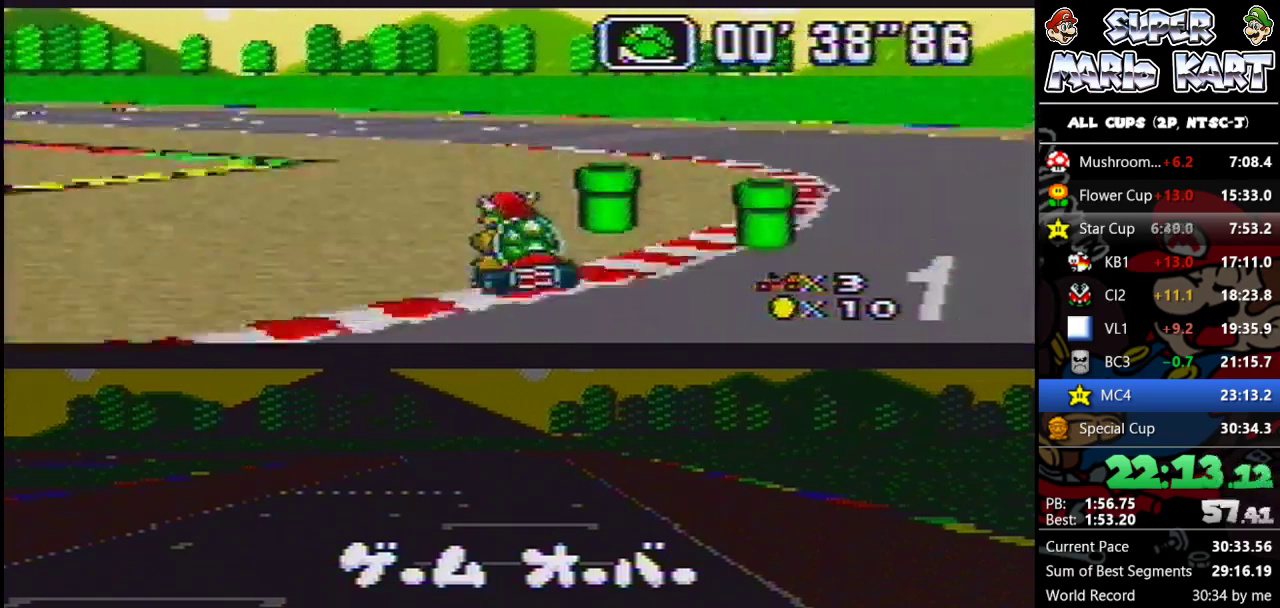
{"buttons": ["DPAD_UP", "DPAD_LEFT"], "events": [[67, "B", "up"], [200, "DPAD_LEFT", "down"], [233, "DPAD_UP", "down"]]}
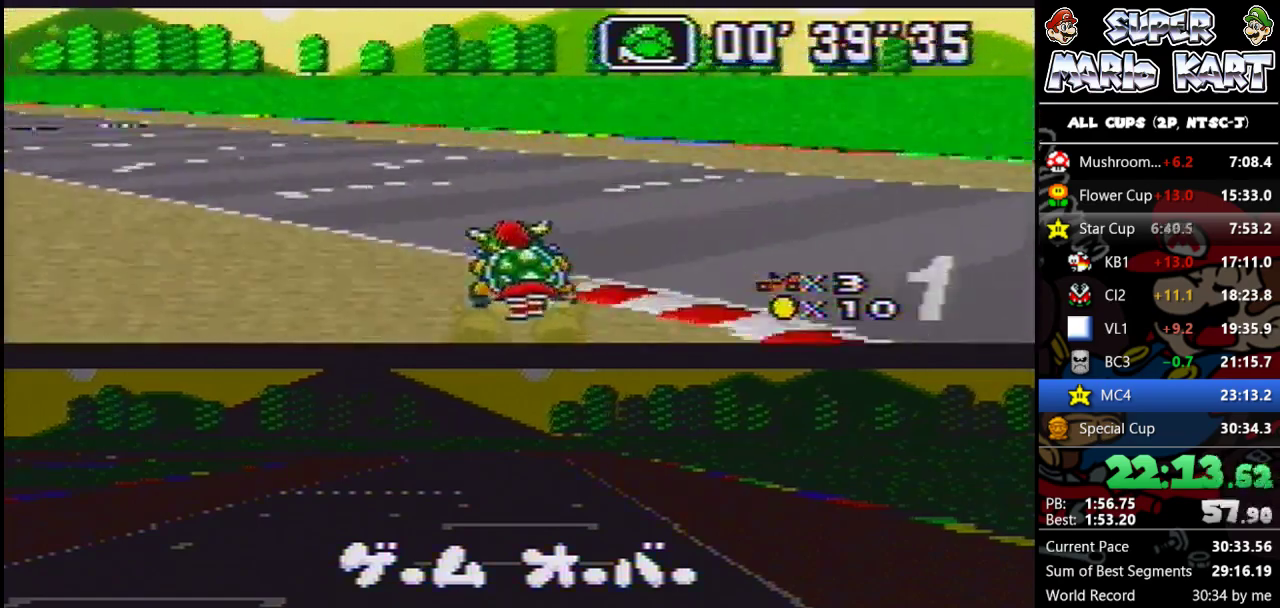
{"buttons": ["B"], "events": [[67, "B", "down"], [233, "DPAD_UP", "up"], [300, "DPAD_LEFT", "up"]]}
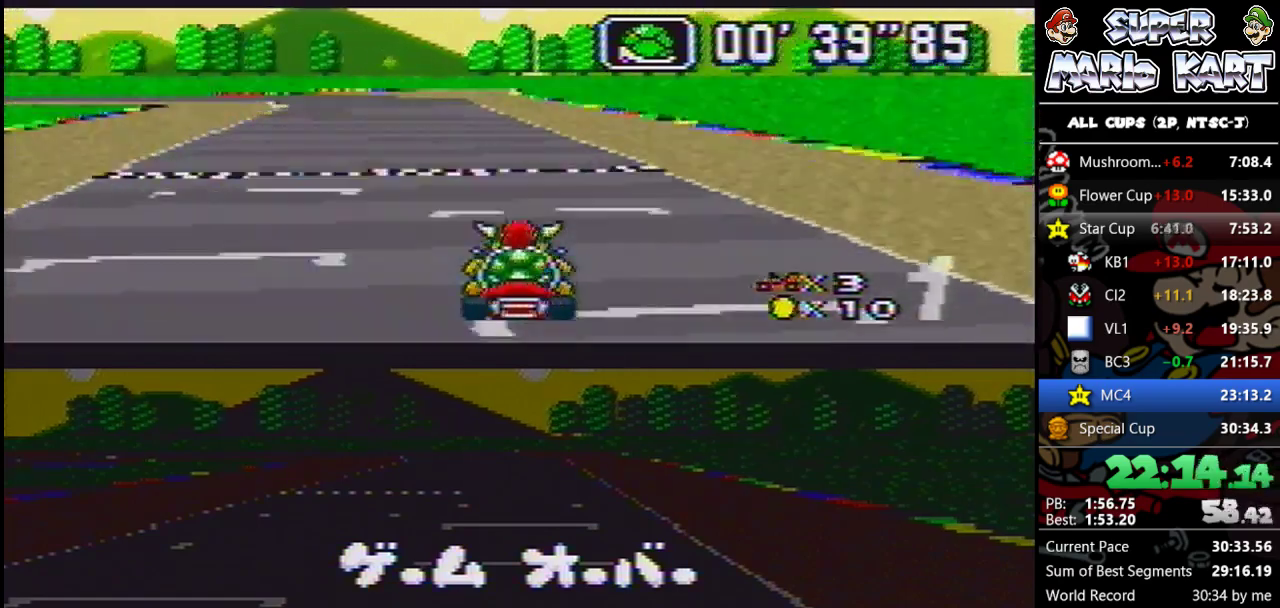
{"buttons": ["B", "DPAD_DOWN"], "events": [[100, "DPAD_LEFT", "down"], [200, "DPAD_UP", "down"], [300, "DPAD_UP", "up"], [400, "DPAD_LEFT", "up"], [433, "DPAD_DOWN", "down"]]}
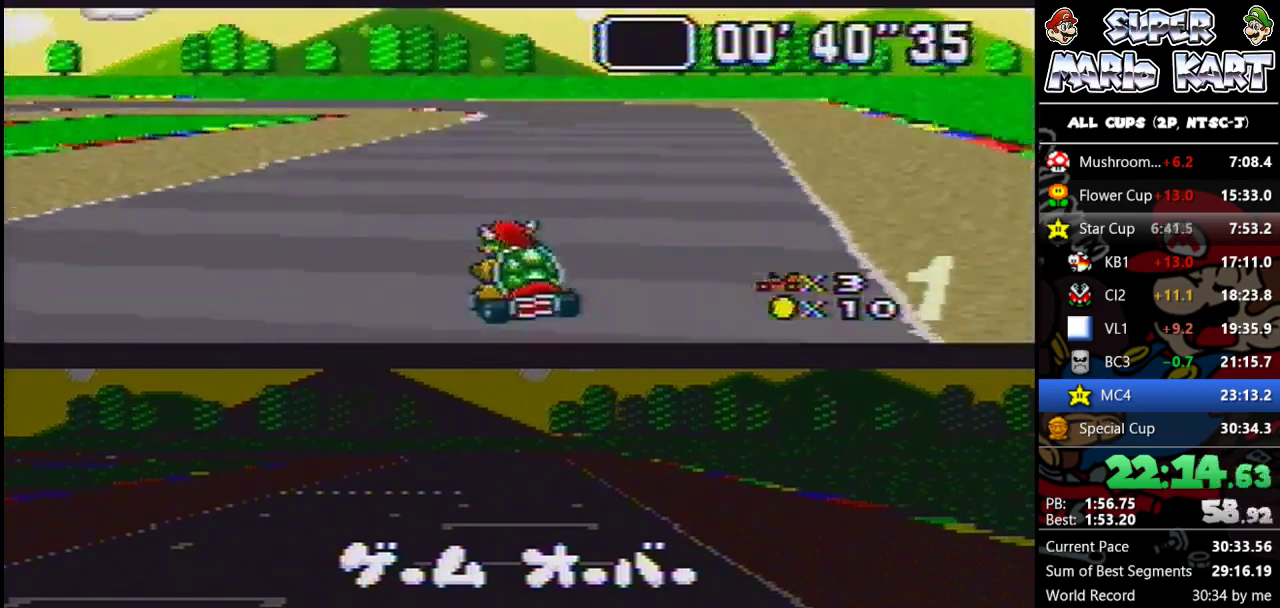
{"buttons": ["B", "DPAD_UP", "DPAD_LEFT"], "events": [[67, "DPAD_DOWN", "up"], [267, "DPAD_LEFT", "down"], [300, "DPAD_UP", "down"]]}
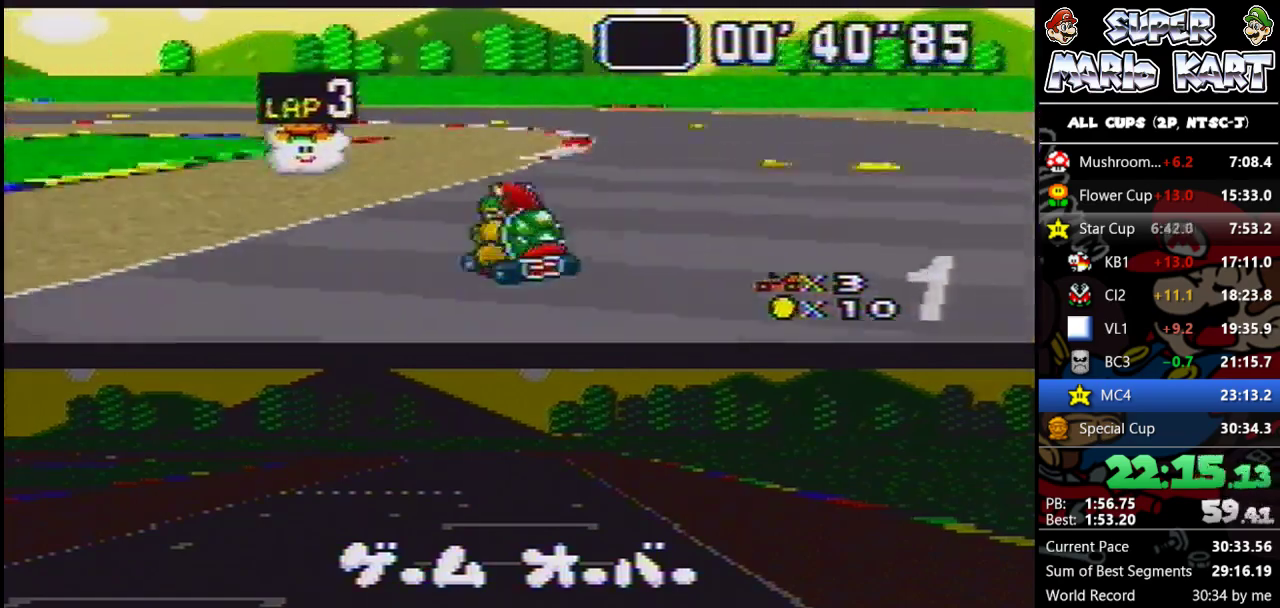
{"buttons": ["B", "DPAD_LEFT"], "events": [[500, "DPAD_UP", "up"]]}
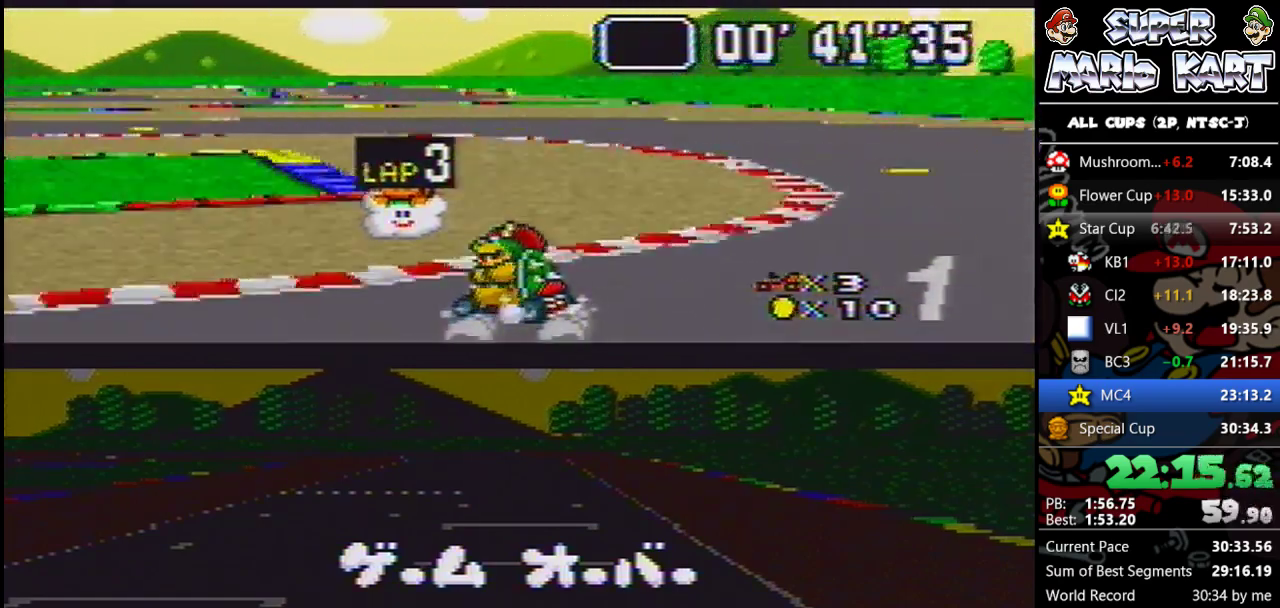
{"buttons": ["B", "DPAD_UP", "DPAD_LEFT"], "events": [[33, "DPAD_UP", "down"]]}